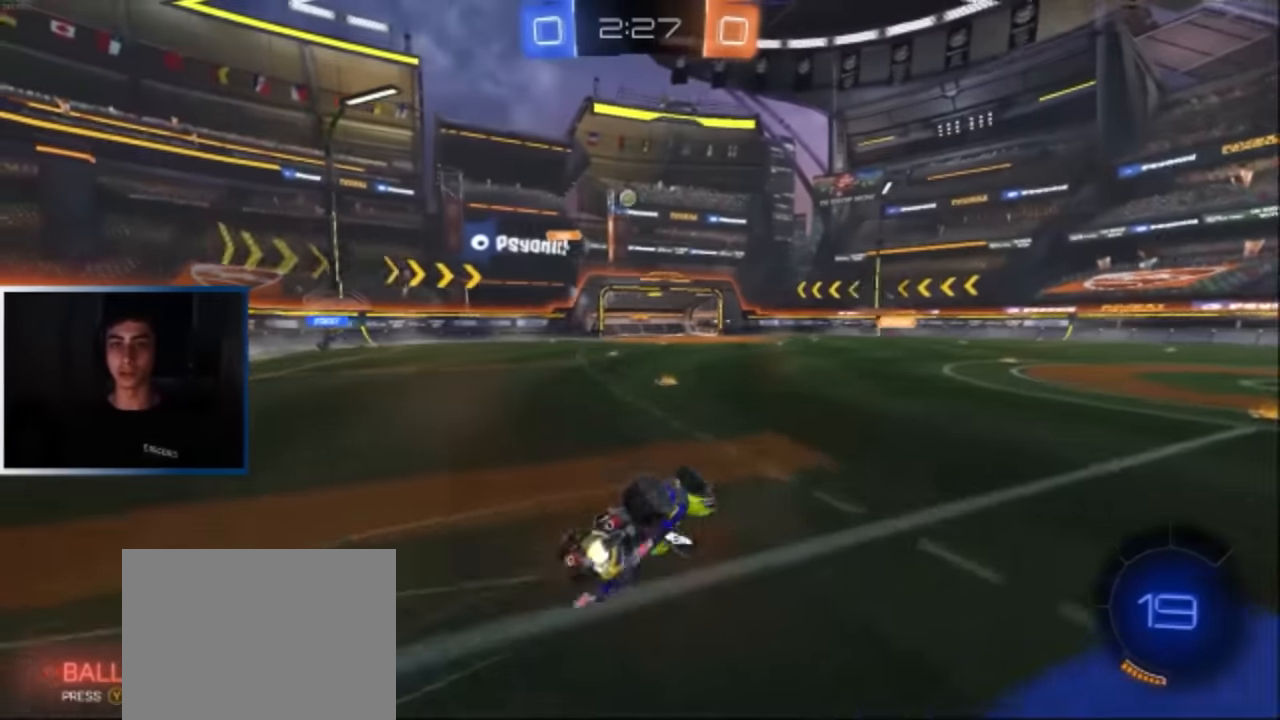
Gameplay with a controller (PlayStation layout); each line is a JSON object with the inputs held at the frame after it. "events" lists button and stick changes between this image and that frame as [ms after this image, input, new state], when the widget could be followed in between. Not read: R3 right_stick.
{"buttons": ["R2"], "left_stick": "center", "events": [[283, "left_stick", "center"], [350, "R1", "up"]]}
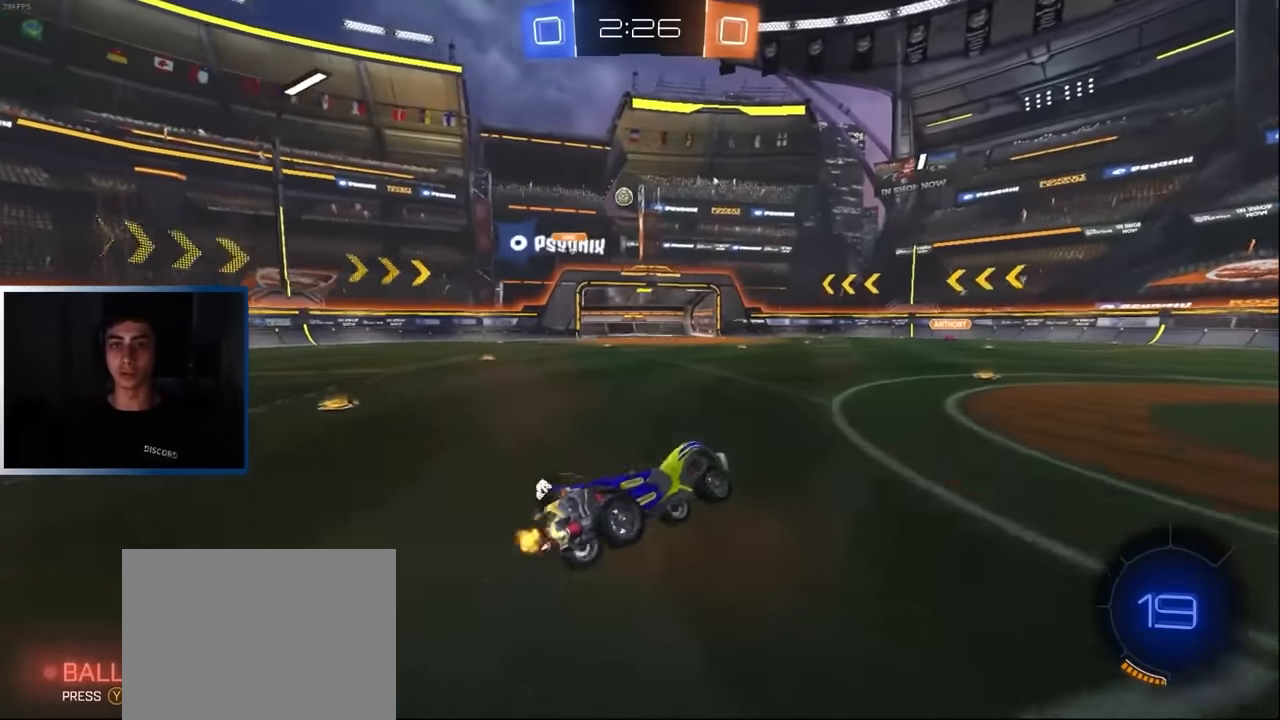
{"buttons": ["R2"], "left_stick": "left", "events": [[300, "left_stick", "left"]]}
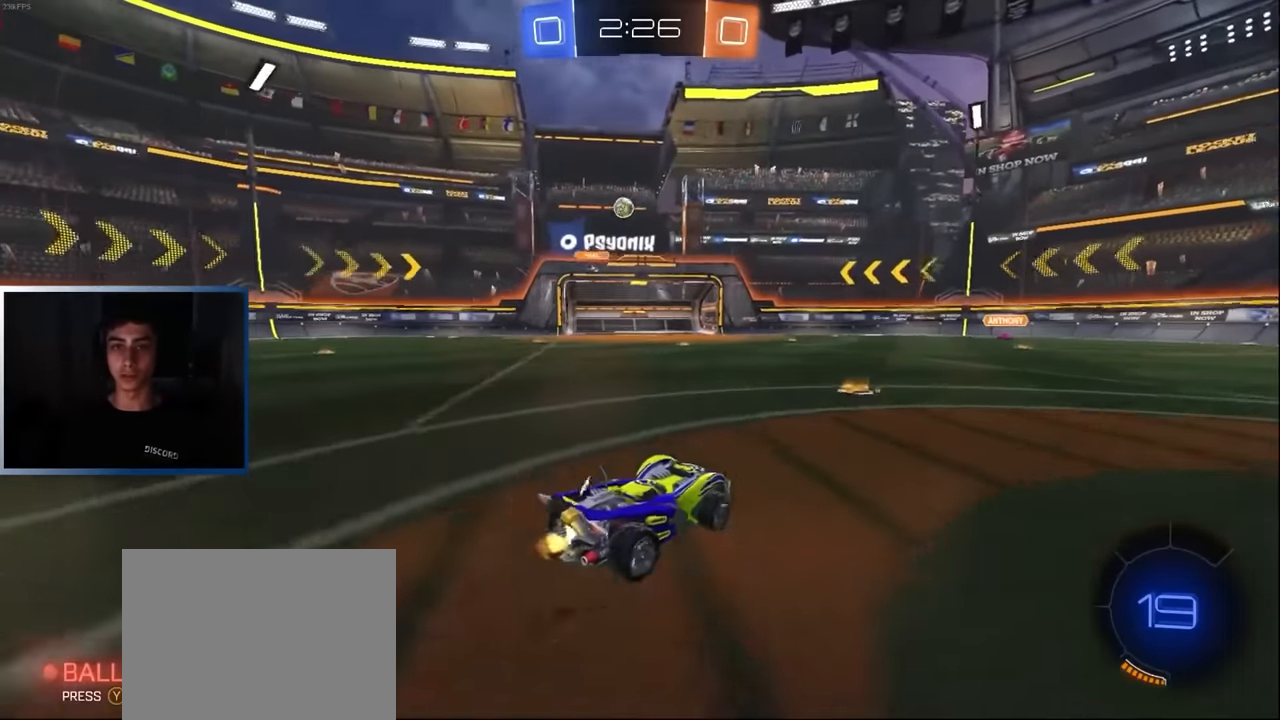
{"buttons": [], "left_stick": "left", "events": [[50, "L2", "down"], [50, "R2", "up"], [133, "L2", "up"], [216, "left_stick", "center"], [433, "left_stick", "left"]]}
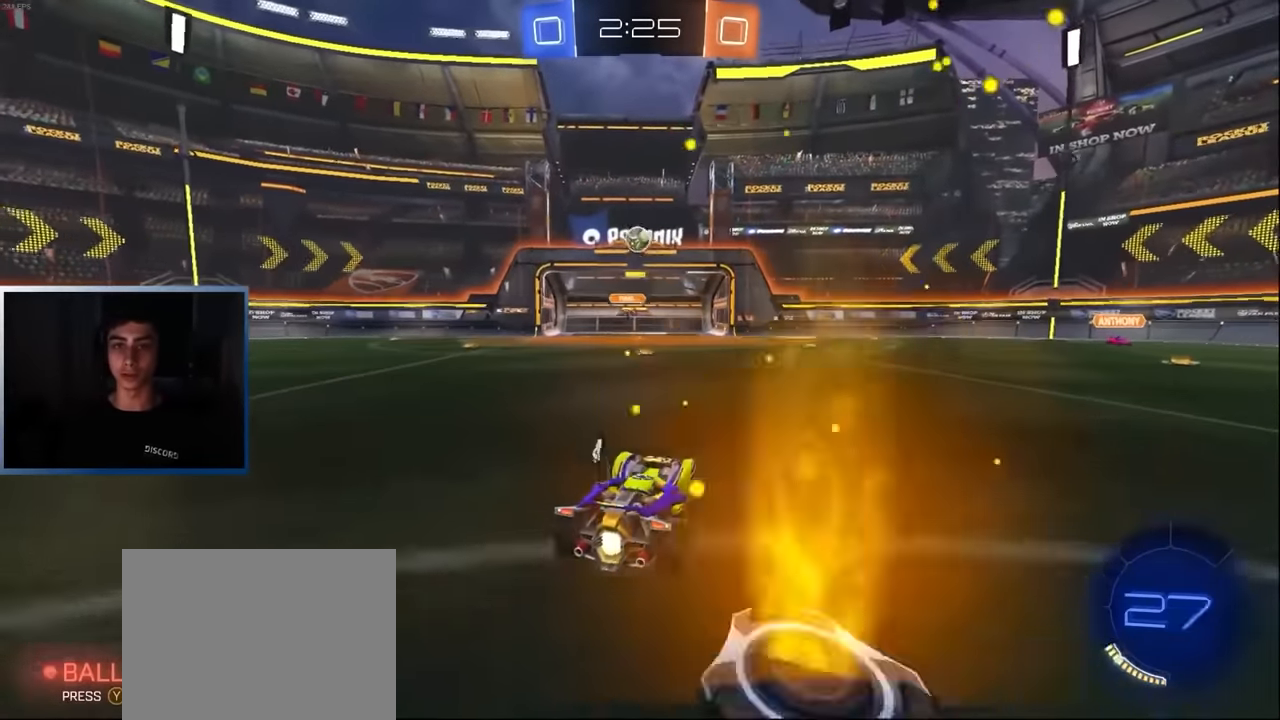
{"buttons": ["R2"], "left_stick": "right", "events": [[133, "left_stick", "center"], [183, "R2", "down"], [200, "left_stick", "right"]]}
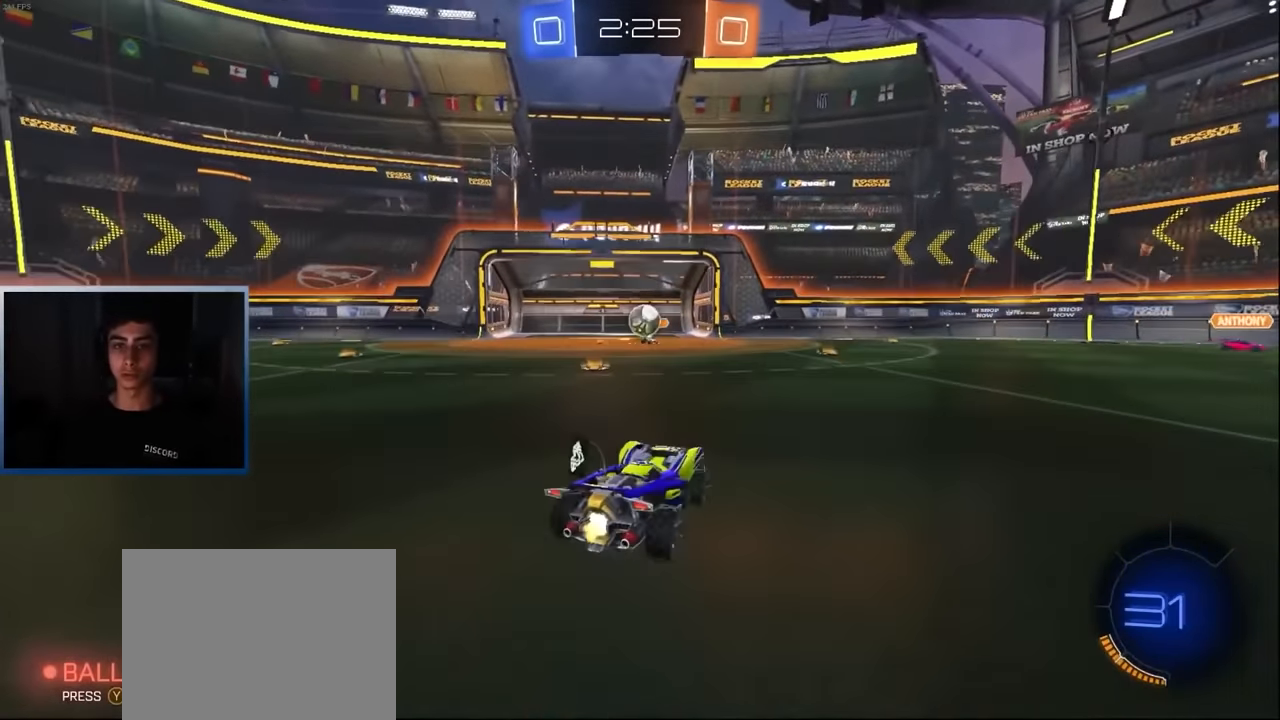
{"buttons": ["R2"], "left_stick": "right", "events": [[150, "R1", "down"], [266, "R1", "up"]]}
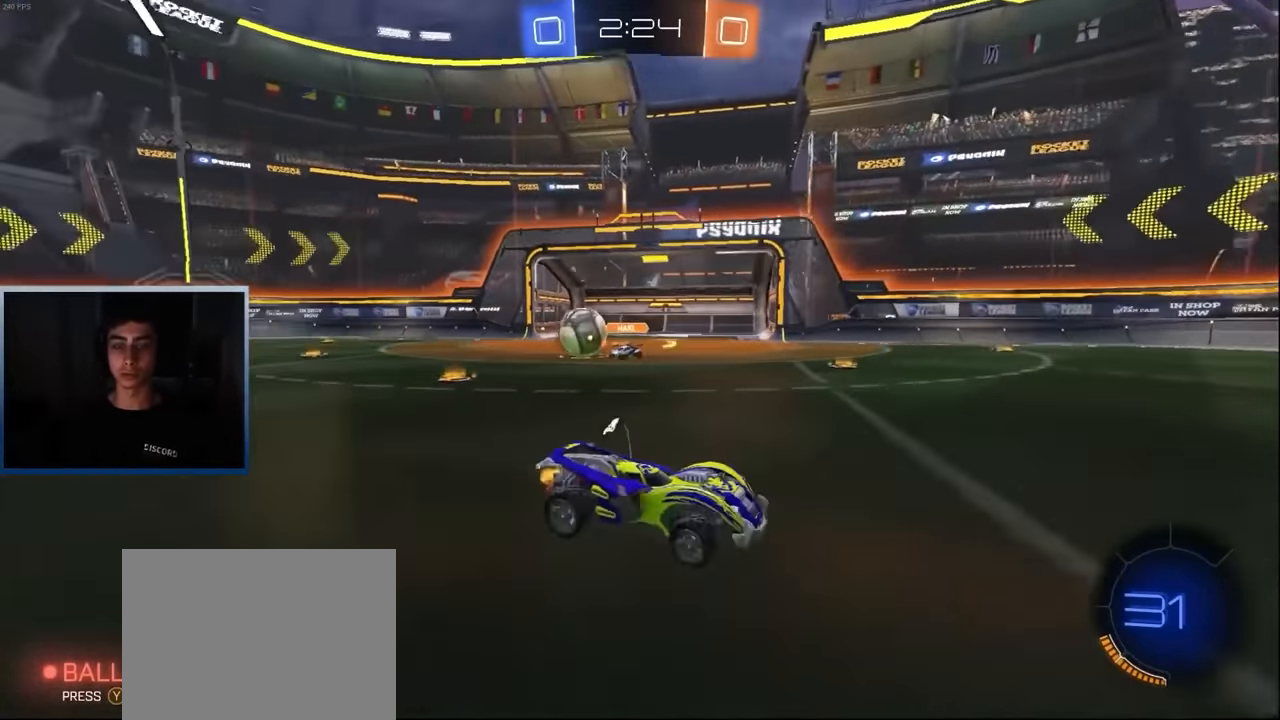
{"buttons": ["R2"], "left_stick": "right", "events": [[333, "TRIANGLE", "down"], [433, "TRIANGLE", "up"]]}
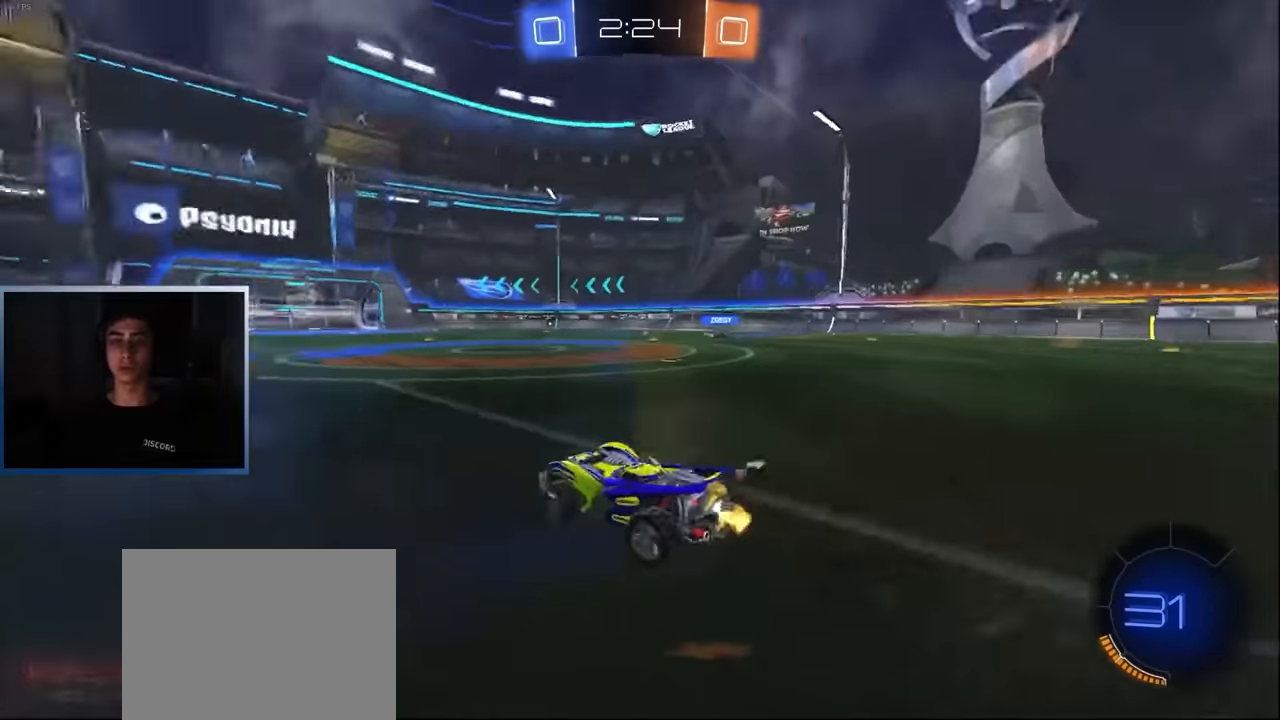
{"buttons": ["CROSS", "R2"], "left_stick": "up", "events": [[150, "left_stick", "center"], [300, "CROSS", "down"], [317, "left_stick", "up"], [384, "CROSS", "up"], [434, "CROSS", "down"]]}
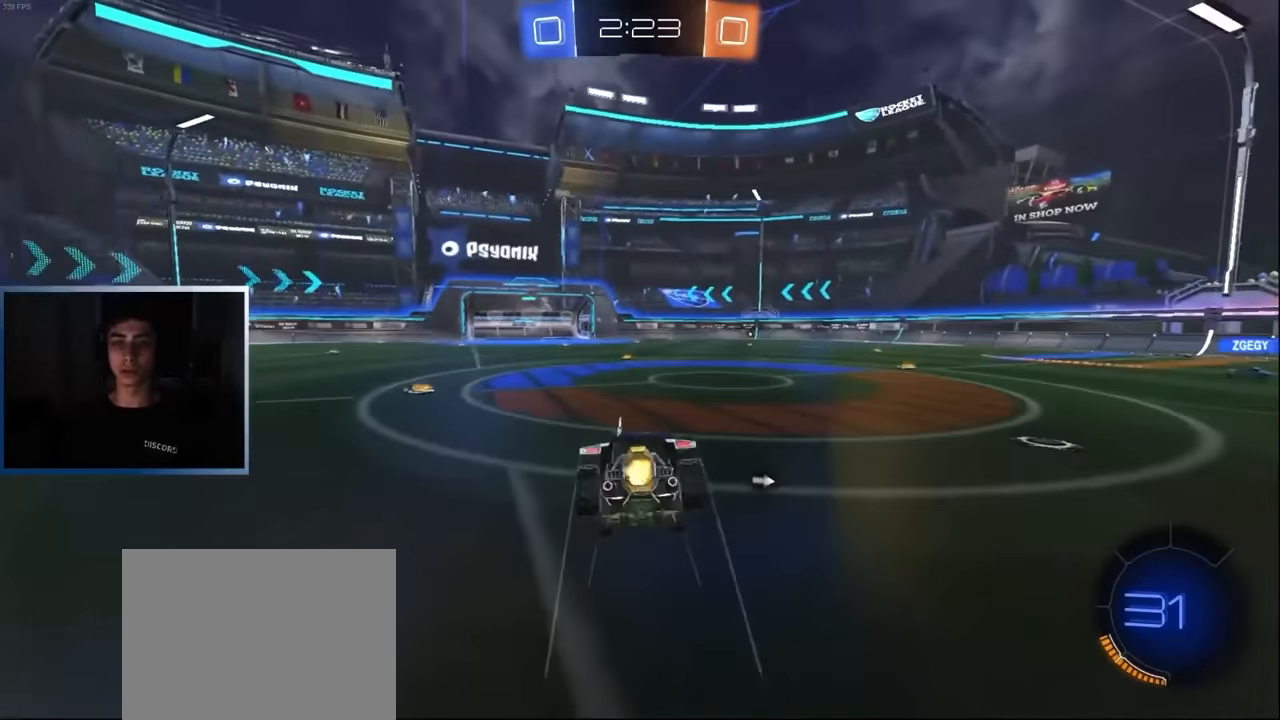
{"buttons": ["R2"], "left_stick": "center", "events": [[34, "CROSS", "up"], [84, "TRIANGLE", "down"], [100, "left_stick", "center"], [217, "TRIANGLE", "up"]]}
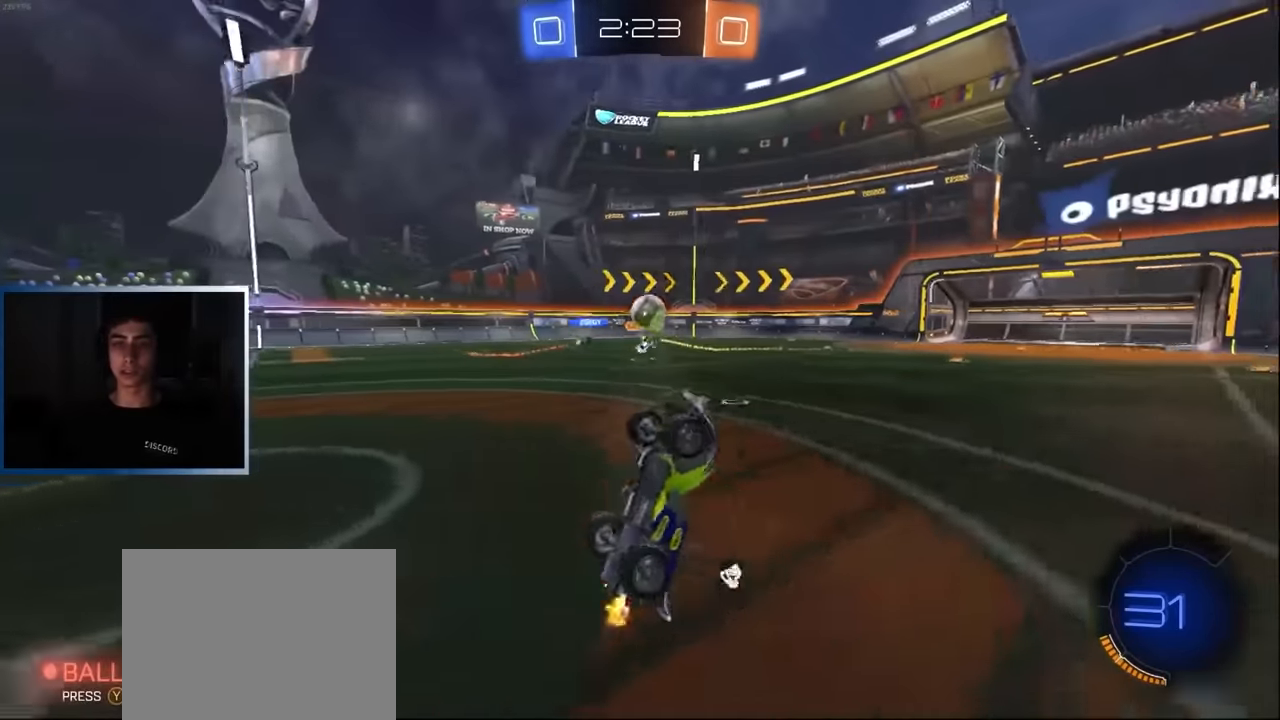
{"buttons": ["R2"], "left_stick": "center", "events": [[334, "R2", "up"], [350, "left_stick", "down-left"], [400, "R2", "down"], [434, "left_stick", "center"]]}
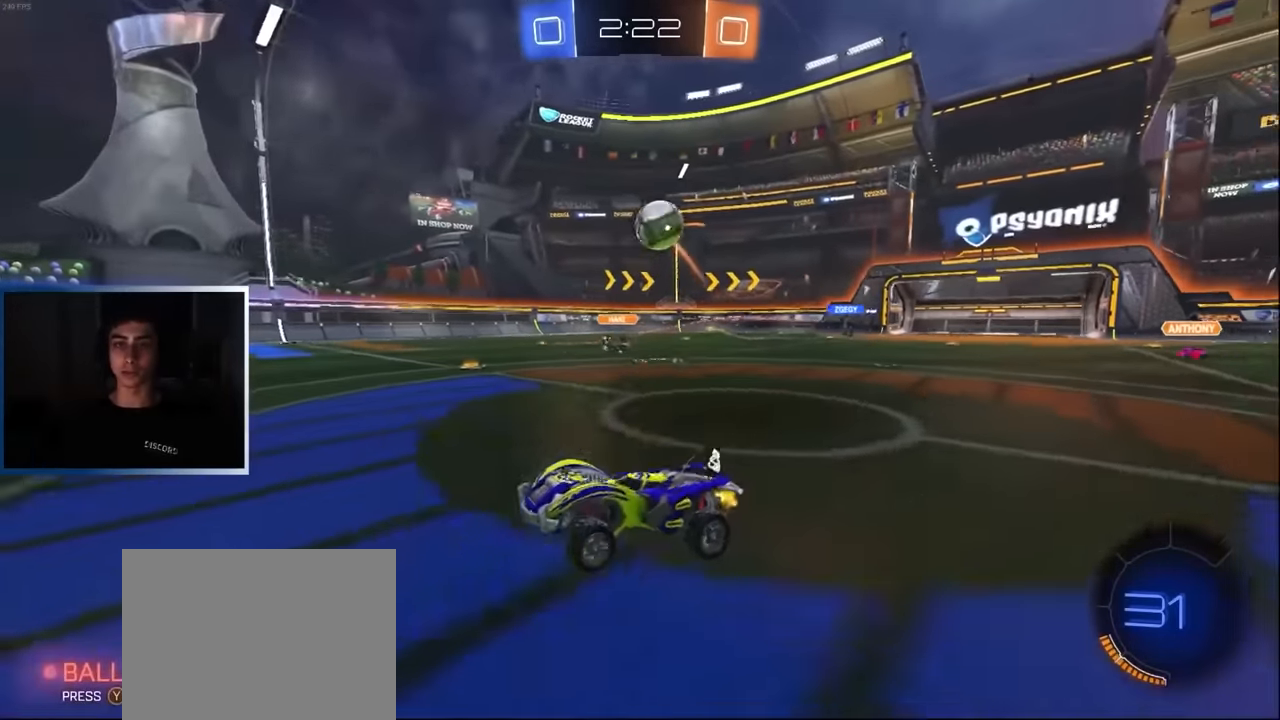
{"buttons": ["R2"], "left_stick": "left", "events": [[200, "L1", "down"], [200, "left_stick", "right"], [300, "left_stick", "center"], [350, "L1", "up"], [367, "left_stick", "left"]]}
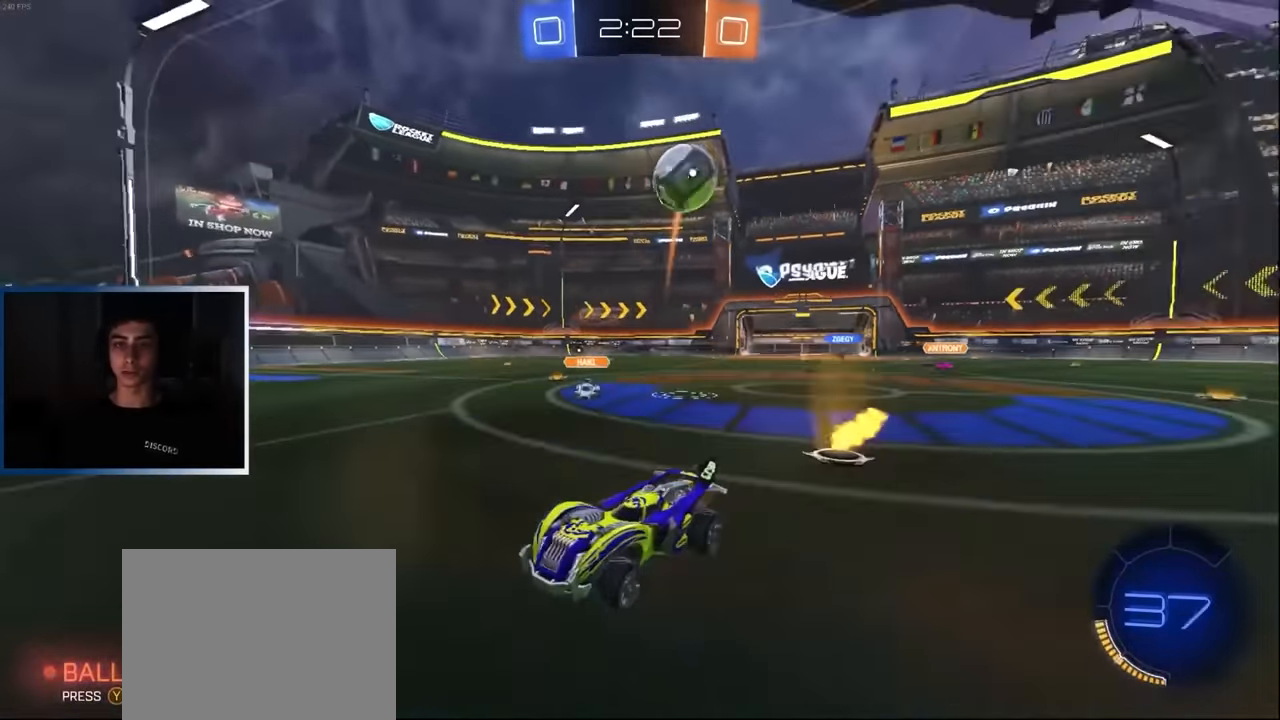
{"buttons": ["R2"], "left_stick": "right", "events": [[84, "R1", "down"], [200, "R1", "up"], [434, "left_stick", "right"]]}
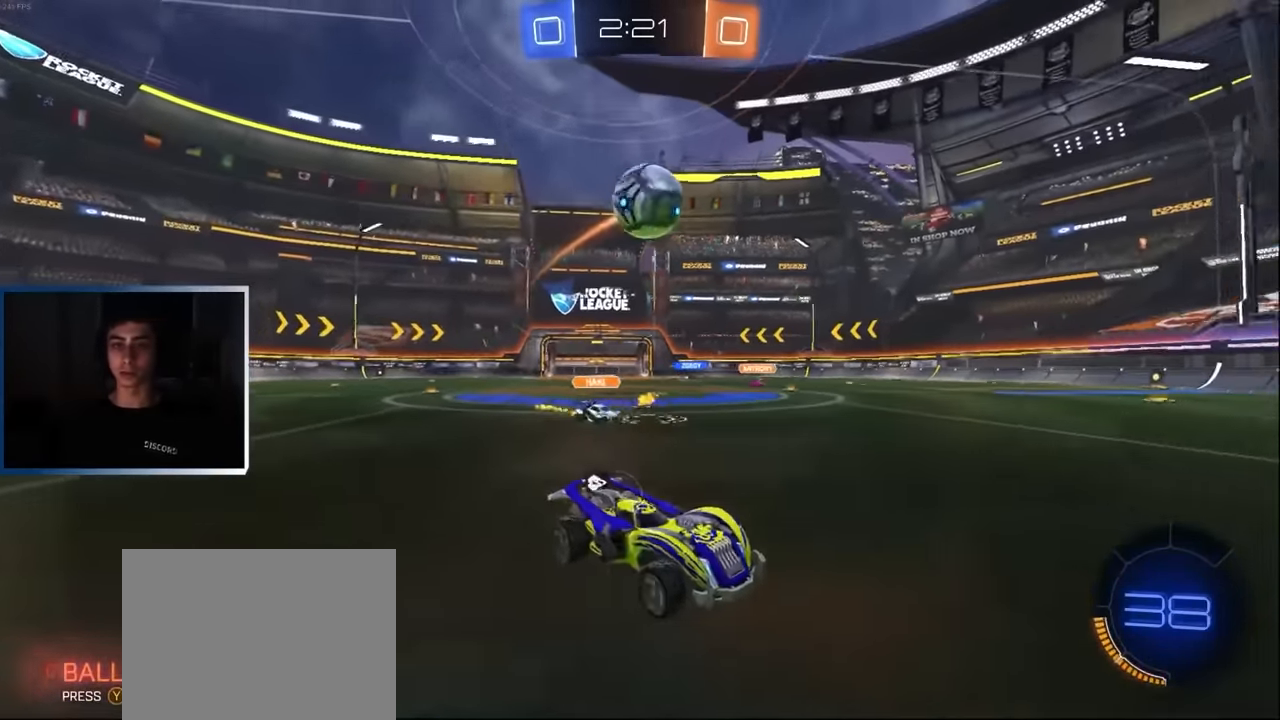
{"buttons": ["R2"], "left_stick": "center", "events": [[300, "left_stick", "left"], [367, "L1", "down"], [400, "left_stick", "center"], [500, "L1", "up"]]}
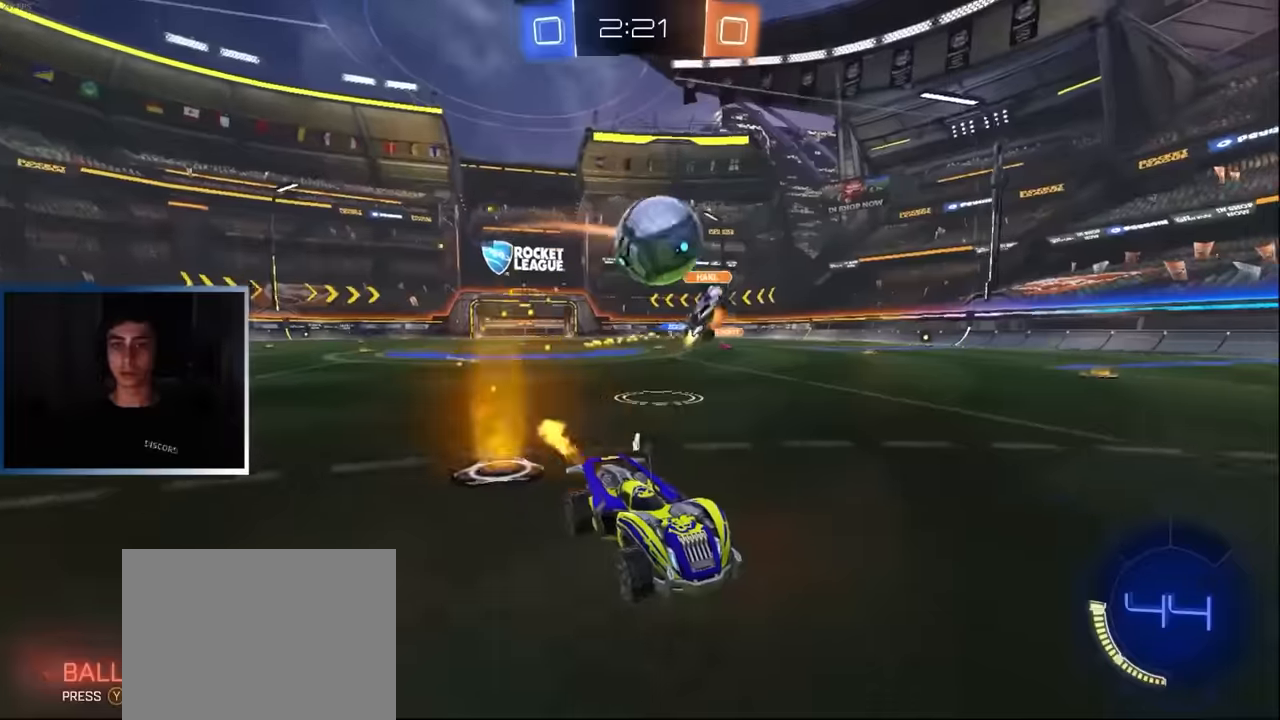
{"buttons": ["CROSS", "R1", "R2", "L3"], "left_stick": "right", "events": [[67, "R2", "up"], [234, "L2", "down"], [234, "left_stick", "right"], [317, "R2", "down"], [350, "L2", "up"], [417, "R1", "down"], [450, "CROSS", "down"], [467, "L3", "down"]]}
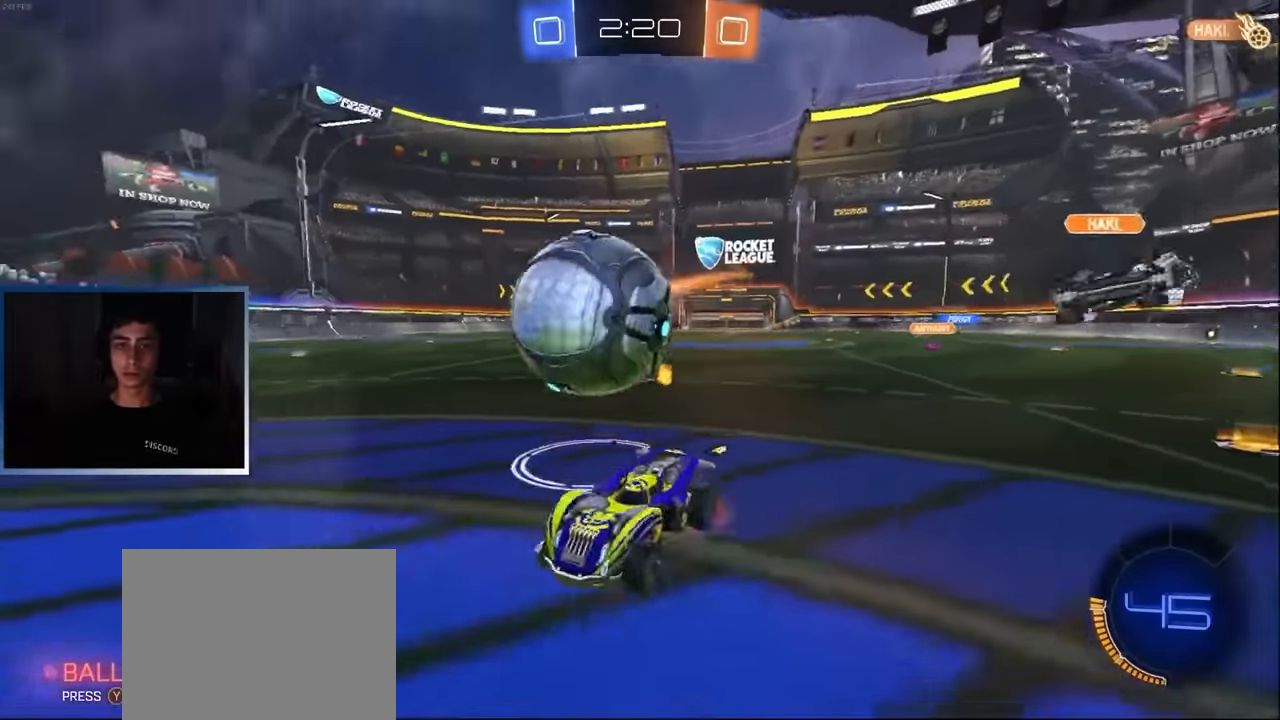
{"buttons": ["R1", "R2"], "left_stick": "up-right", "events": [[17, "CROSS", "up"], [50, "CROSS", "down"], [67, "left_stick", "down-right"], [150, "CROSS", "up"], [284, "L3", "up"], [400, "left_stick", "up-right"]]}
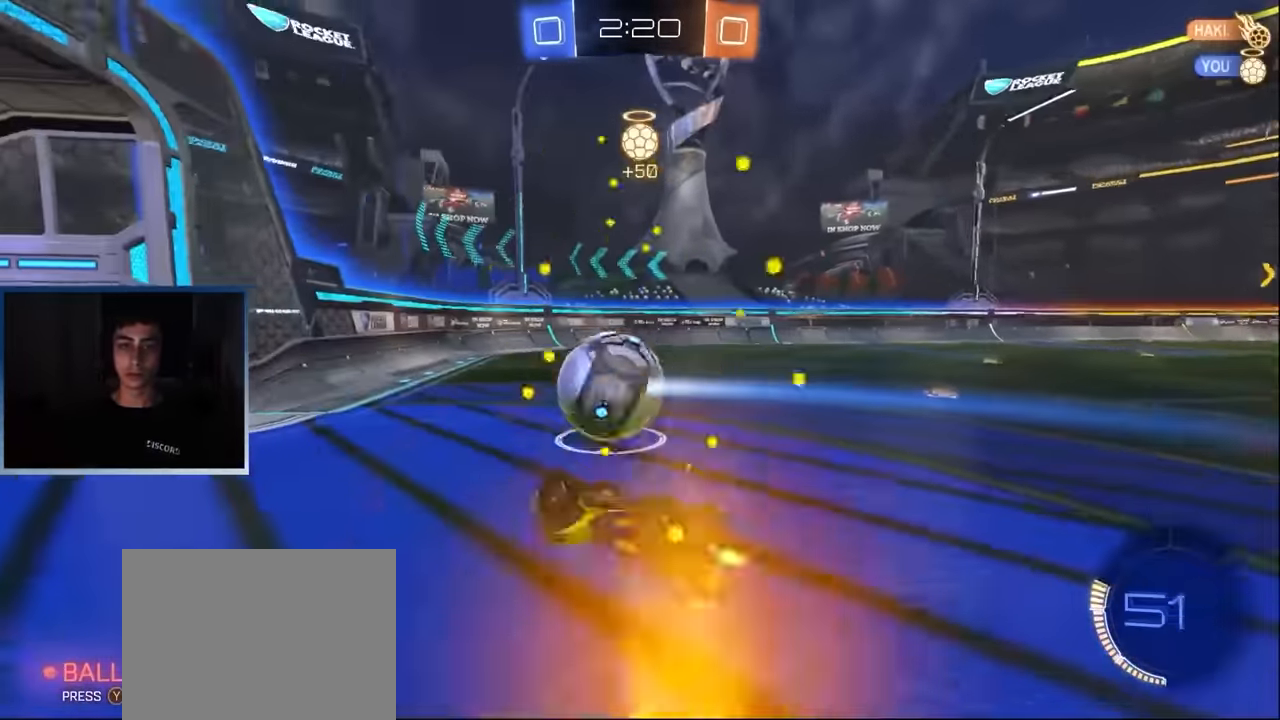
{"buttons": ["L1", "R2"], "left_stick": "right", "events": [[284, "R1", "up"], [400, "left_stick", "right"], [500, "L1", "down"]]}
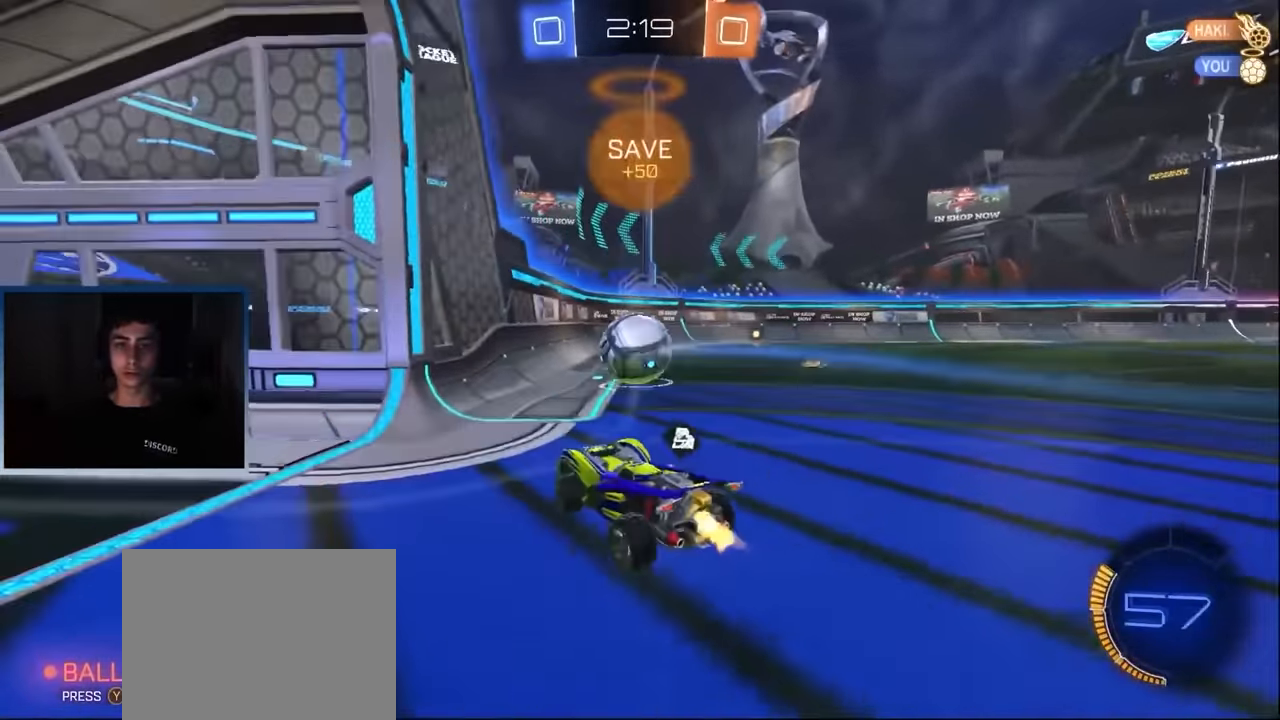
{"buttons": ["CROSS", "L1", "R1", "R2"], "left_stick": "down-right", "events": [[100, "TRIANGLE", "down"], [200, "TRIANGLE", "up"], [317, "left_stick", "center"], [350, "CROSS", "down"], [350, "R1", "down"], [400, "CROSS", "up"], [400, "left_stick", "up-right"], [467, "CROSS", "down"], [500, "left_stick", "down-right"]]}
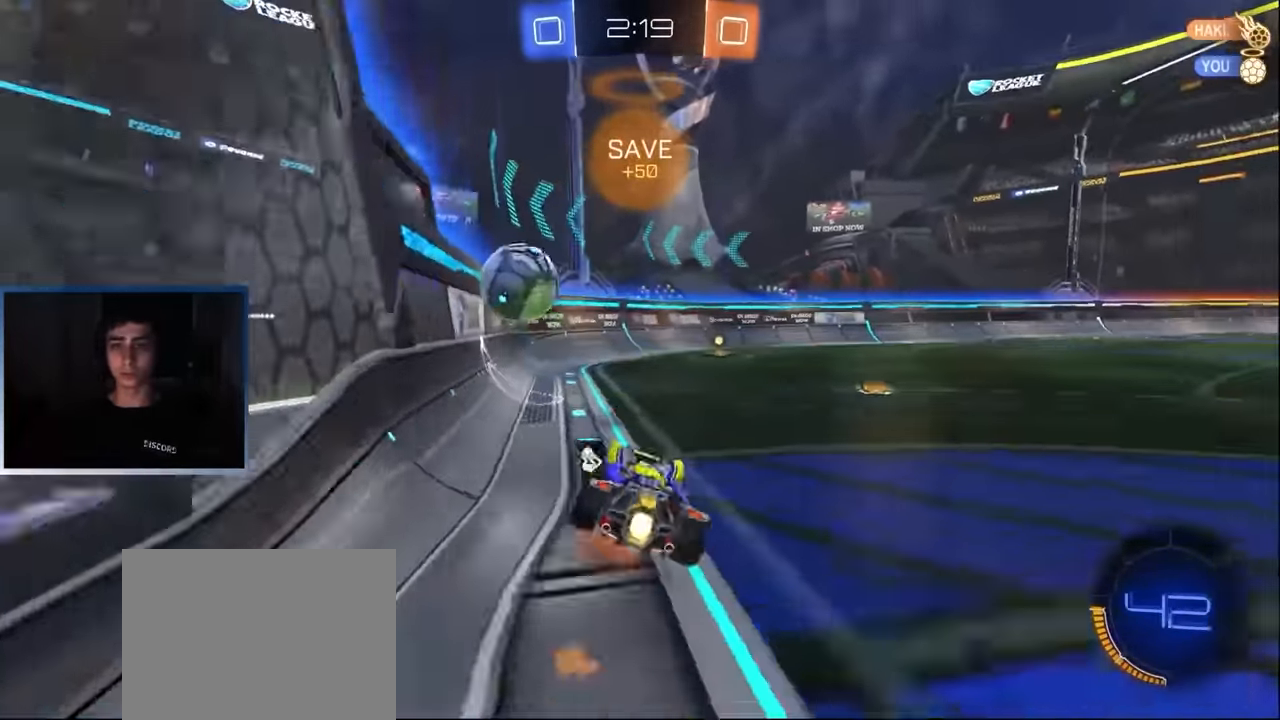
{"buttons": ["L1", "R1", "R2"], "left_stick": "down-right", "events": [[50, "CROSS", "up"]]}
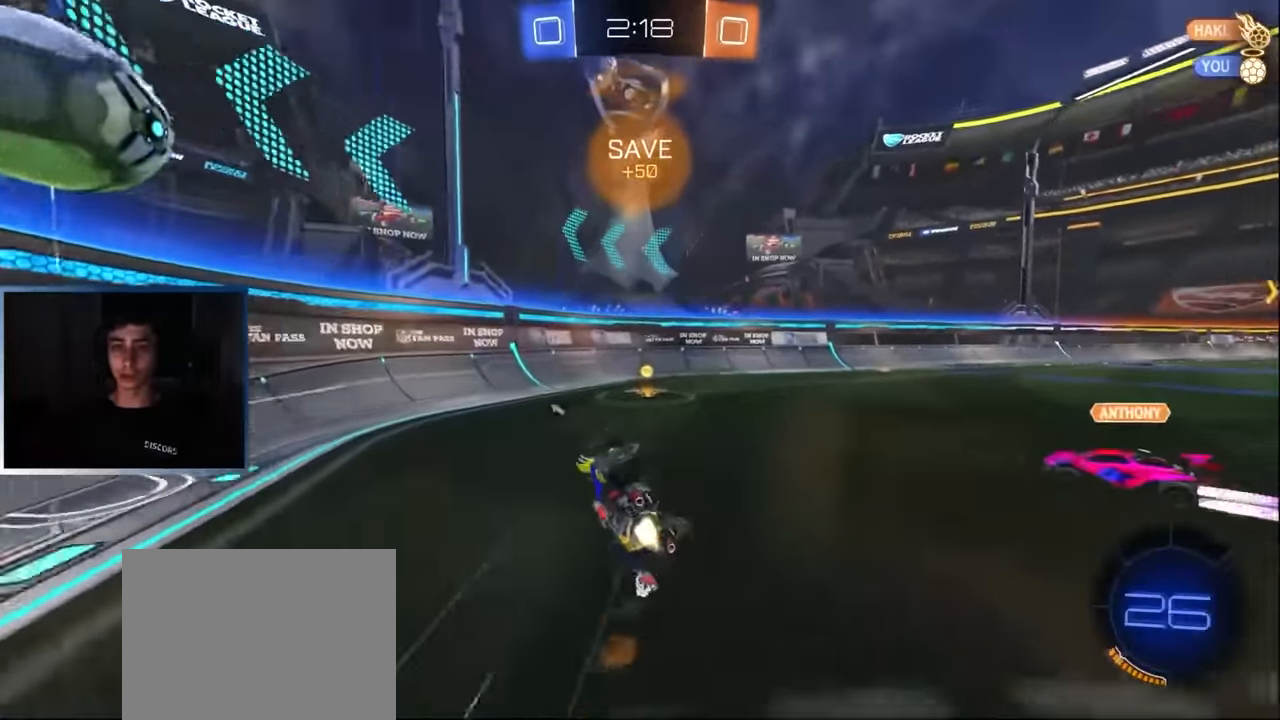
{"buttons": ["TRIANGLE", "R1", "R2"], "left_stick": "left", "events": [[67, "left_stick", "center"], [167, "R1", "up"], [317, "left_stick", "up-right"], [384, "L1", "up"], [384, "left_stick", "center"], [434, "left_stick", "left"], [500, "R1", "down"], [500, "TRIANGLE", "down"]]}